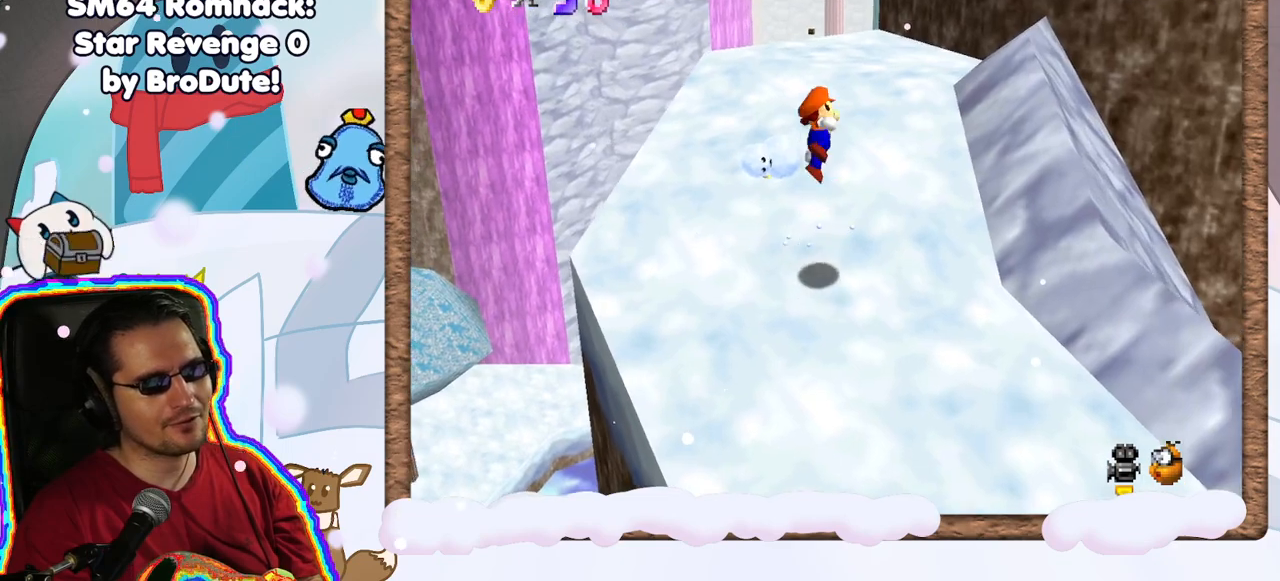
Gameplay with a controller (Nintendo layout); each line is a JSON object with the inputs held at the frame after it. "events" lists button and stick changes between this image and that frame as [ms after this image, input, new state], when the widget could be followed in between. Not read: L3 R3.
{"buttons": [], "left_stick": "up-left", "events": [[67, "left_stick", "center"], [133, "left_stick", "down"], [300, "A", "up"], [317, "left_stick", "left"], [400, "left_stick", "up-left"]]}
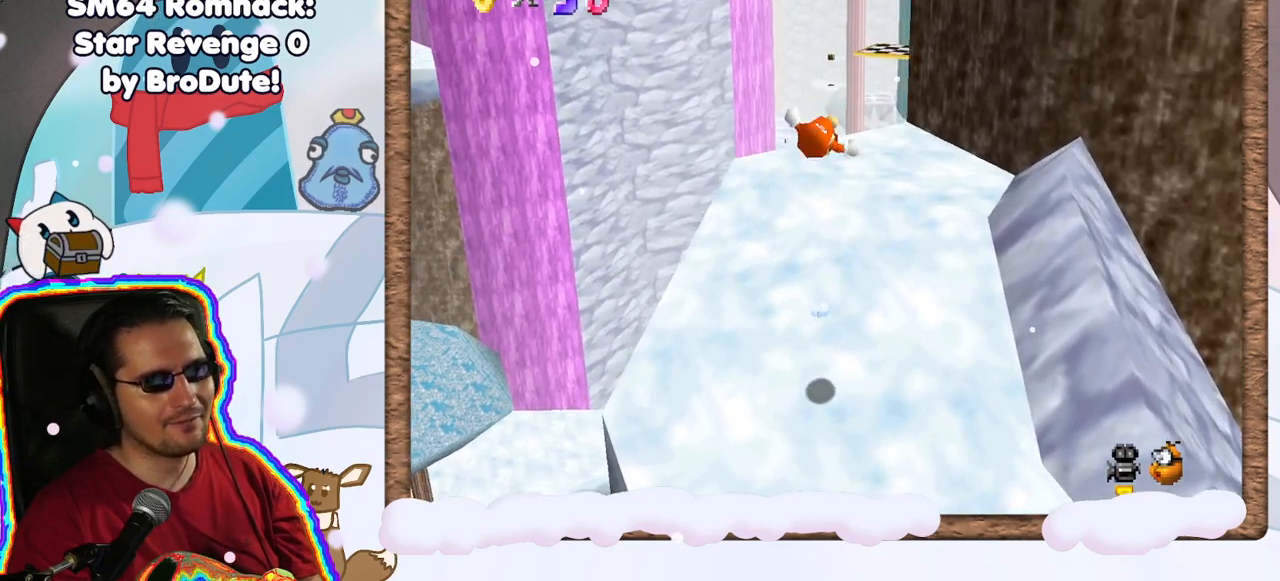
{"buttons": ["A"], "left_stick": "center", "events": [[33, "left_stick", "up"], [217, "left_stick", "center"], [467, "A", "down"]]}
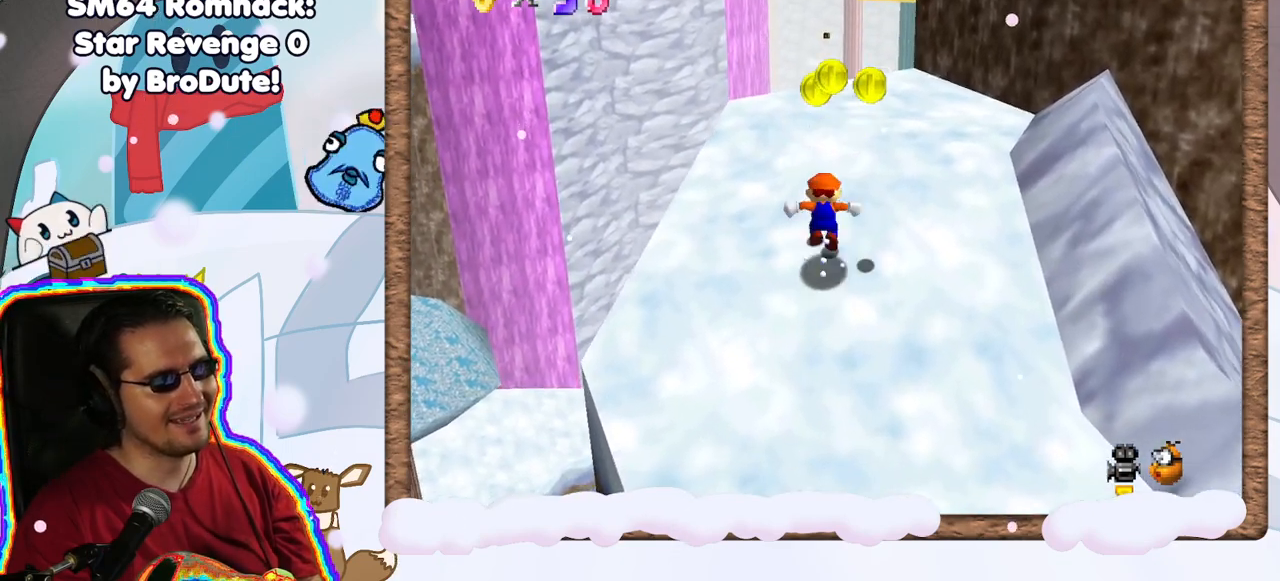
{"buttons": [], "left_stick": "up", "events": [[17, "left_stick", "right"], [233, "left_stick", "down-right"], [283, "A", "up"], [333, "left_stick", "down"], [483, "left_stick", "up"]]}
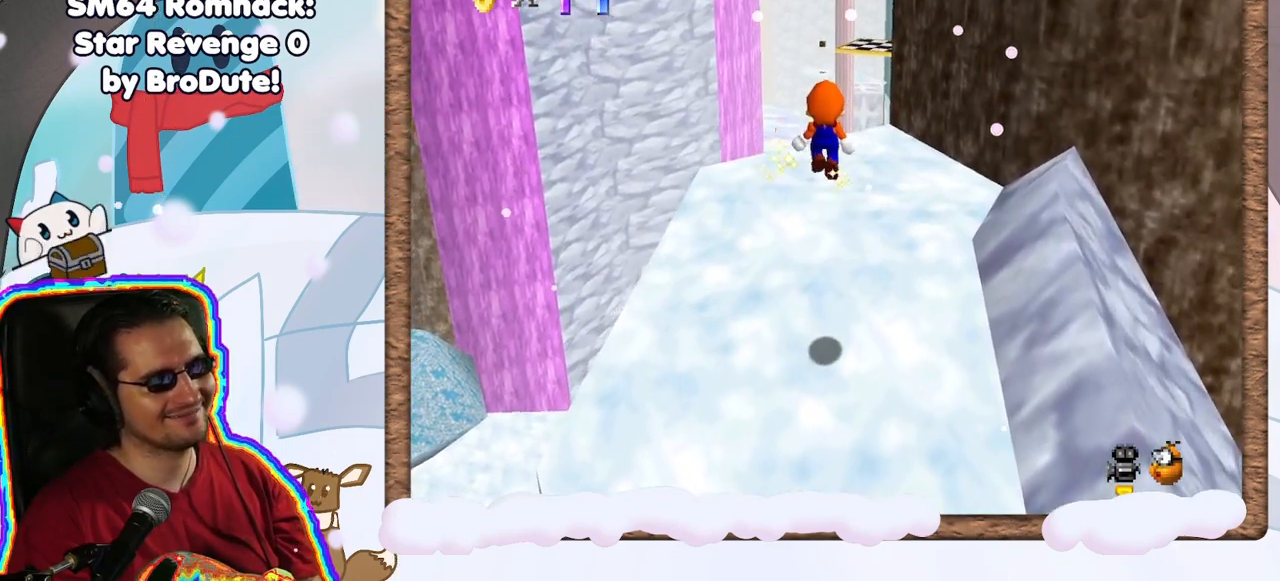
{"buttons": [], "left_stick": "up-left", "events": [[367, "C_LEFT", "down"], [400, "left_stick", "up-left"], [467, "C_LEFT", "up"]]}
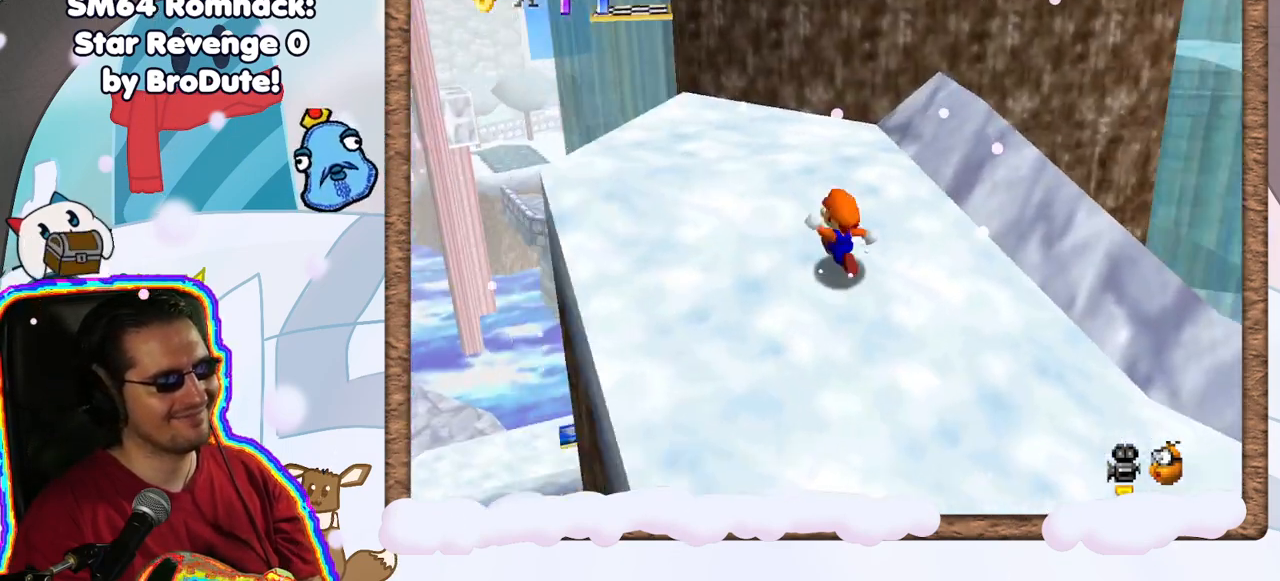
{"buttons": [], "left_stick": "up-left", "events": []}
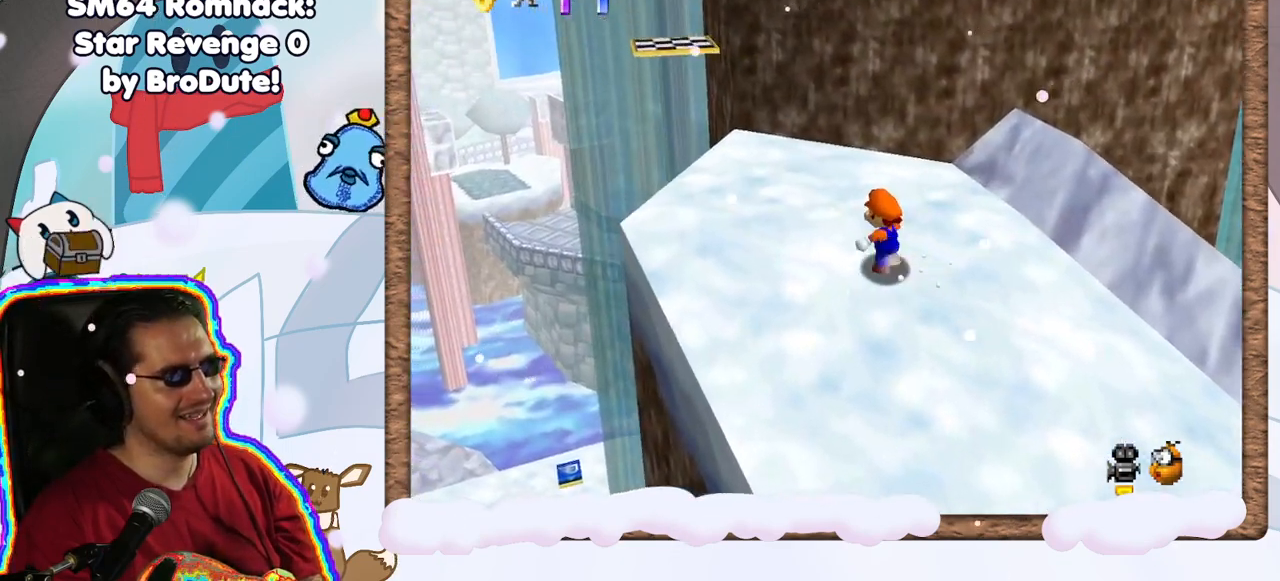
{"buttons": [], "left_stick": "up-left", "events": [[233, "A", "down"], [333, "A", "up"]]}
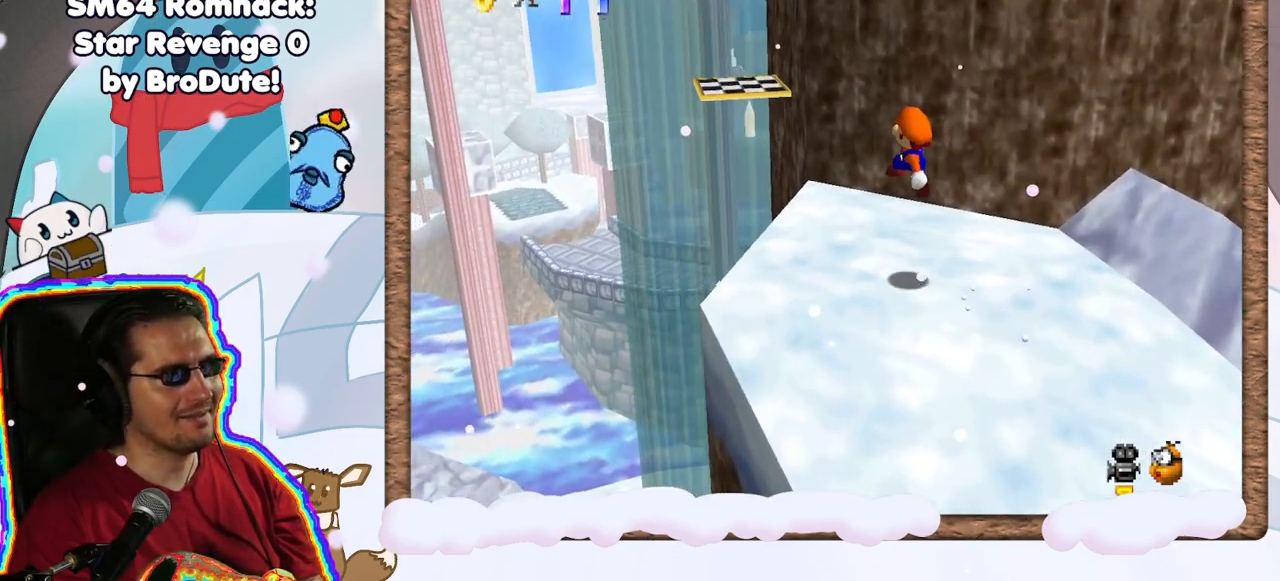
{"buttons": ["A"], "left_stick": "center", "events": [[383, "A", "down"], [500, "left_stick", "center"]]}
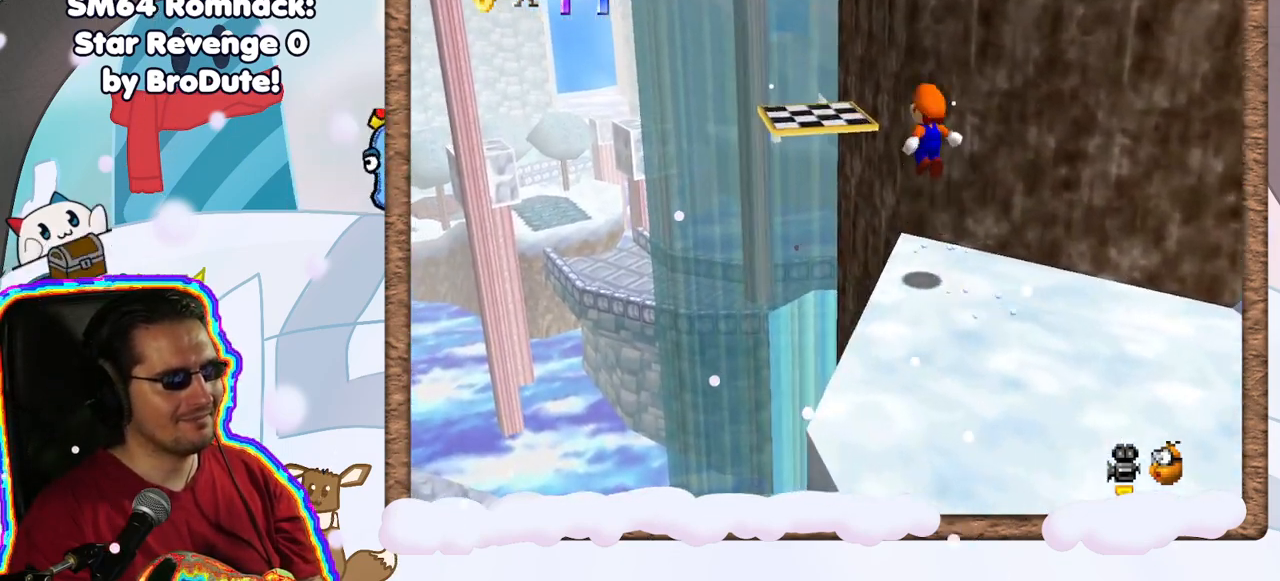
{"buttons": ["A"], "left_stick": "down-right", "events": [[467, "left_stick", "down-right"]]}
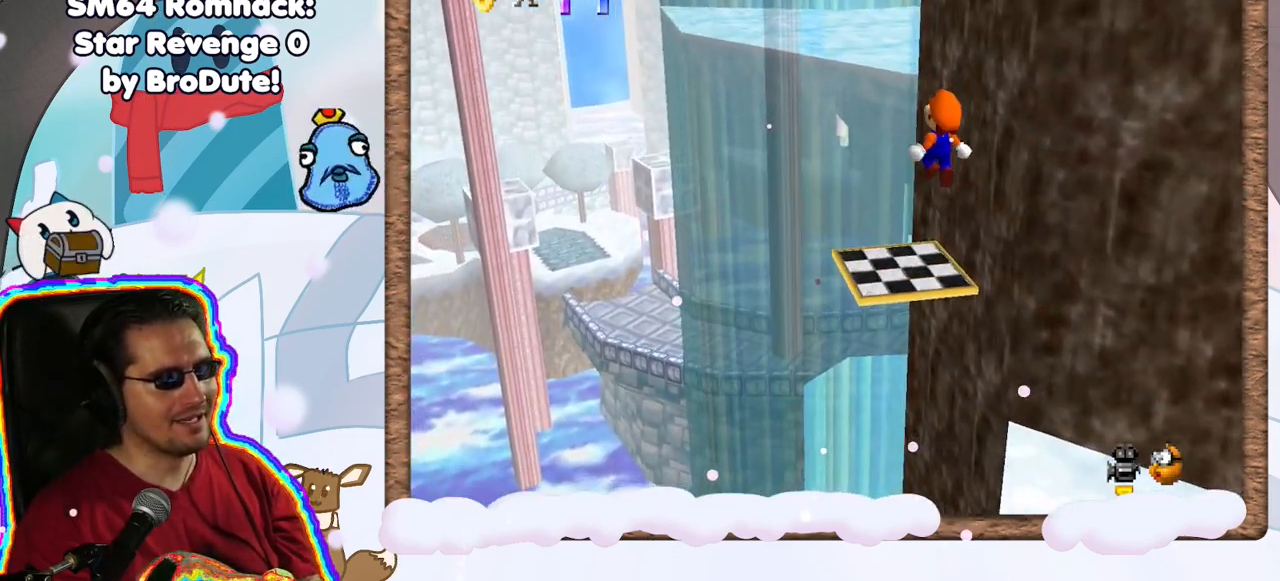
{"buttons": [], "left_stick": "center", "events": [[183, "B", "down"], [333, "B", "up"], [367, "A", "up"], [400, "left_stick", "center"]]}
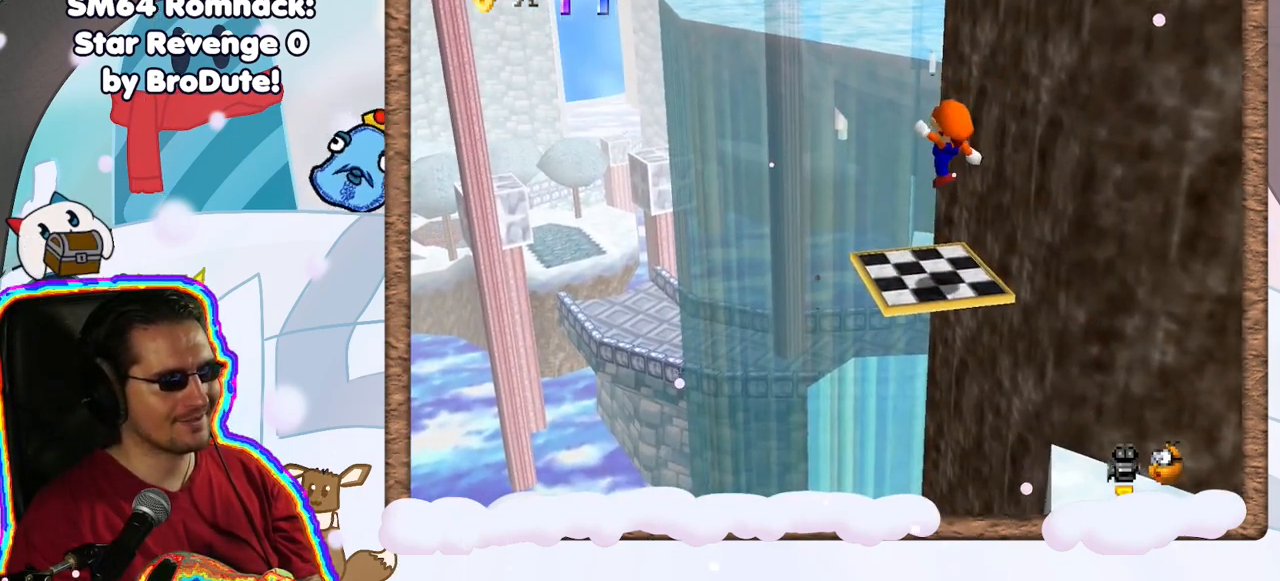
{"buttons": [], "left_stick": "up", "events": [[17, "C_RIGHT", "down"], [117, "C_RIGHT", "up"], [283, "left_stick", "up"]]}
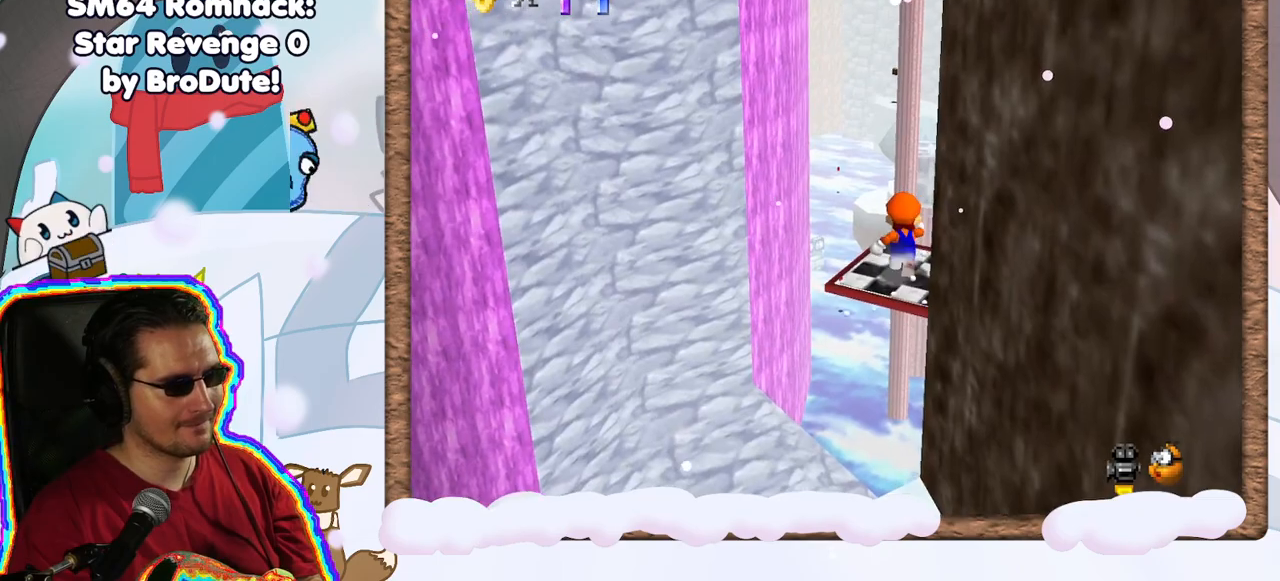
{"buttons": ["C_LEFT"], "left_stick": "up-left", "events": [[167, "A", "down"], [367, "left_stick", "up-left"], [400, "A", "up"], [483, "C_LEFT", "down"]]}
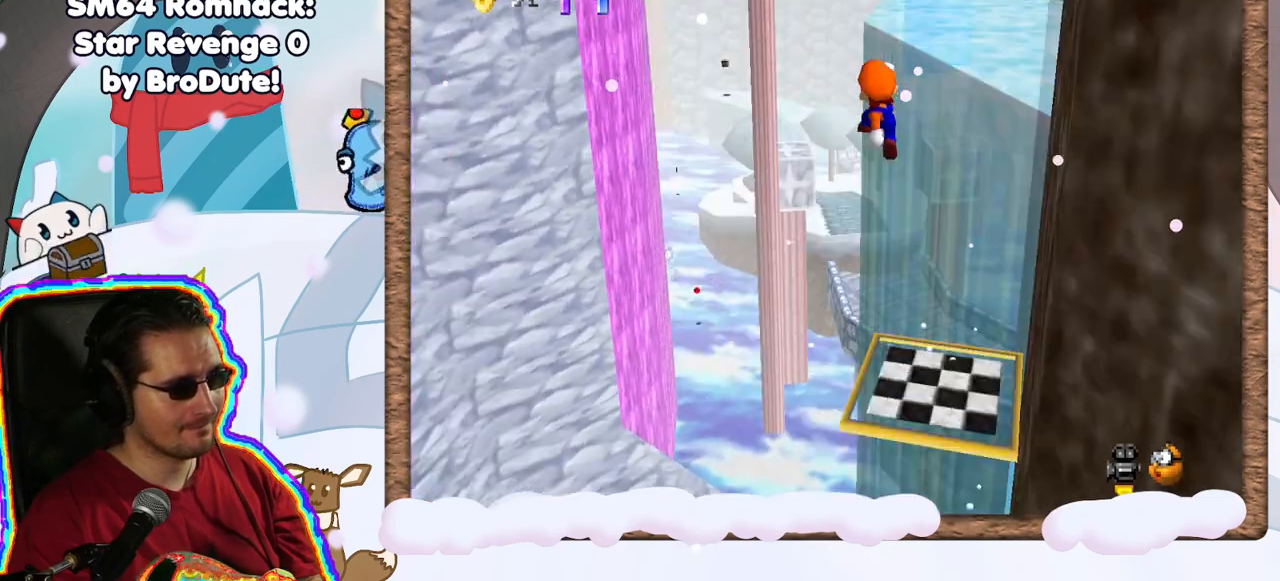
{"buttons": [], "left_stick": "up-left", "events": [[133, "C_LEFT", "up"], [200, "DPAD_DOWN", "down"], [267, "DPAD_DOWN", "up"]]}
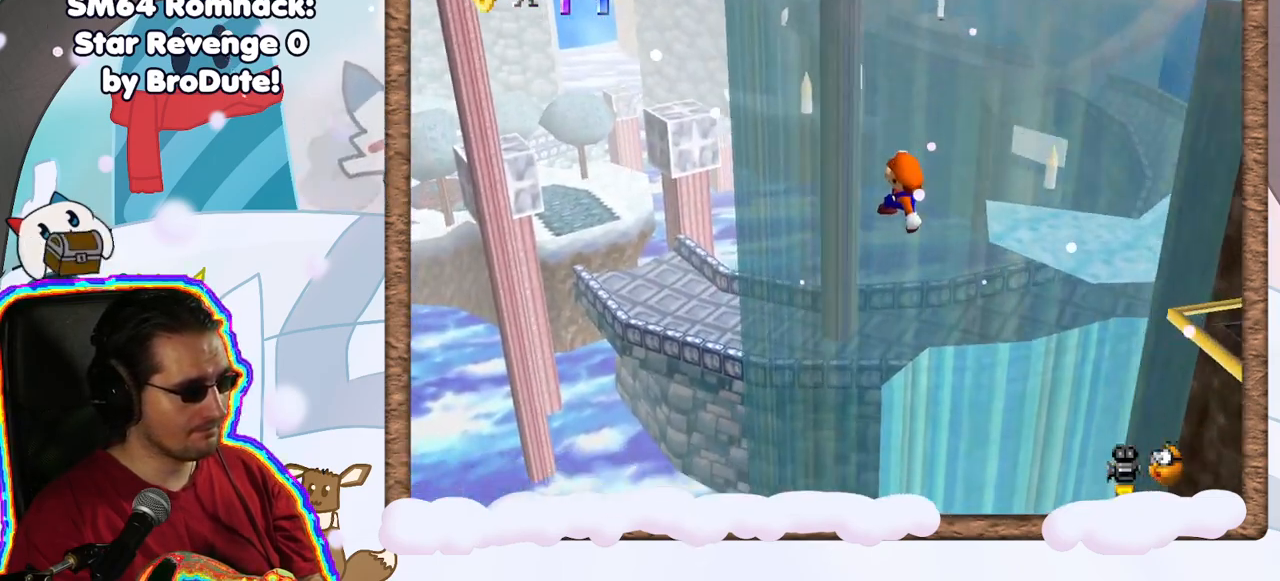
{"buttons": [], "left_stick": "up-left", "events": []}
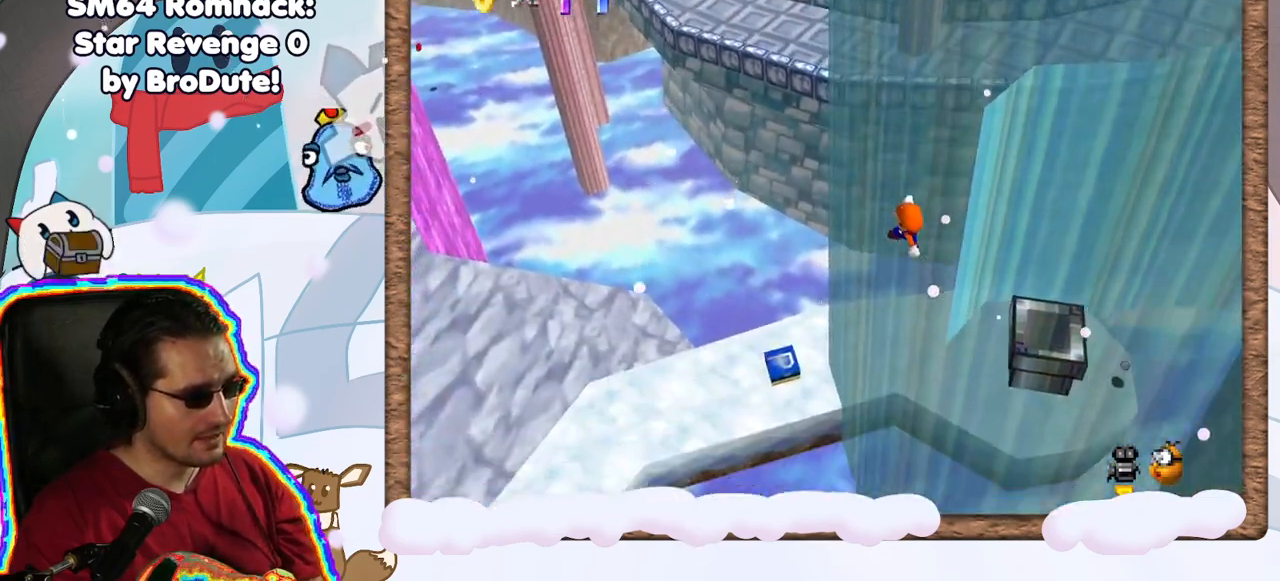
{"buttons": [], "left_stick": "up-left", "events": []}
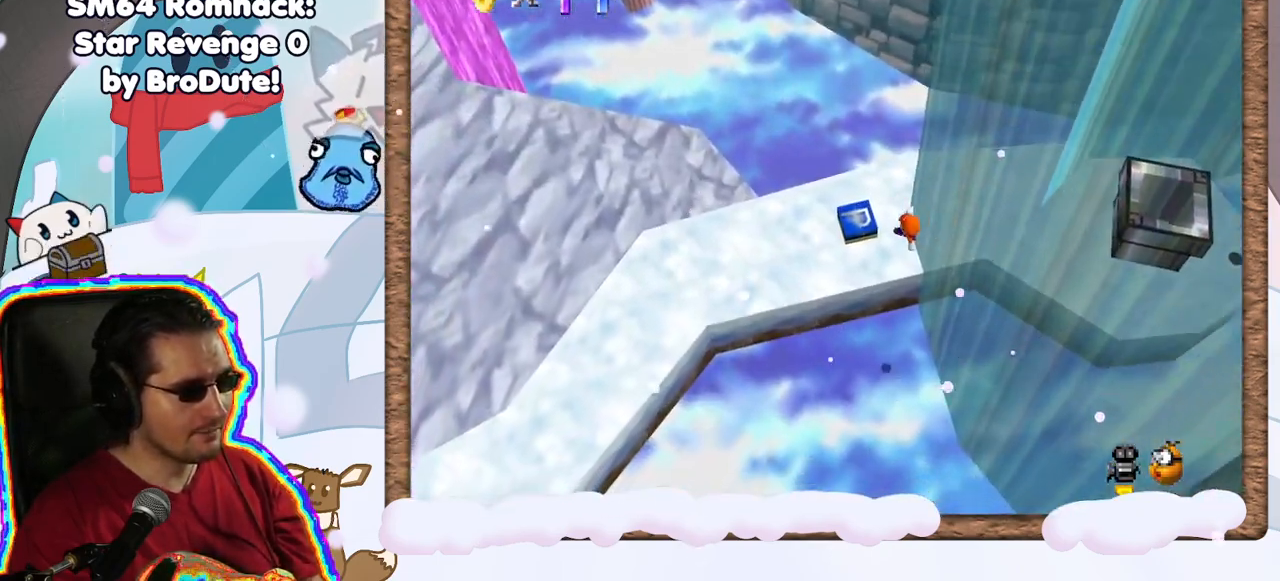
{"buttons": ["A"], "left_stick": "down-right", "events": [[33, "B", "down"], [33, "left_stick", "up"], [133, "B", "up"], [183, "left_stick", "down-right"], [483, "A", "down"]]}
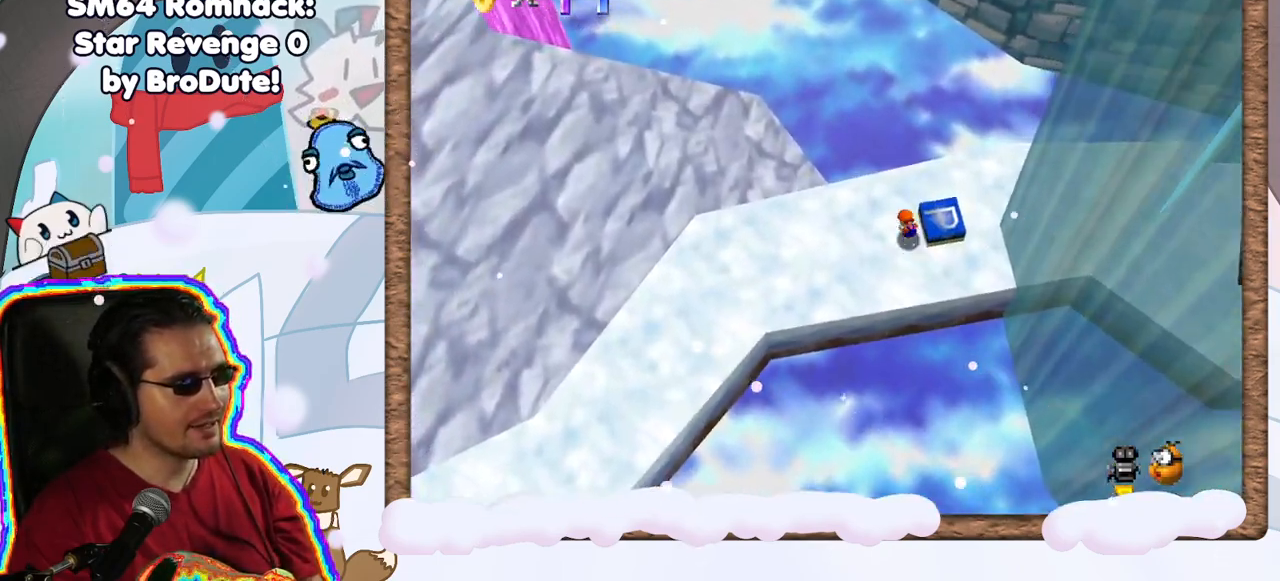
{"buttons": [], "left_stick": "center", "events": [[17, "C_UP", "down"], [67, "C_UP", "up"], [167, "A", "up"], [200, "C_DOWN", "down"], [267, "C_DOWN", "up"], [333, "C_LEFT", "down"], [350, "left_stick", "down"], [450, "C_LEFT", "up"], [500, "left_stick", "center"]]}
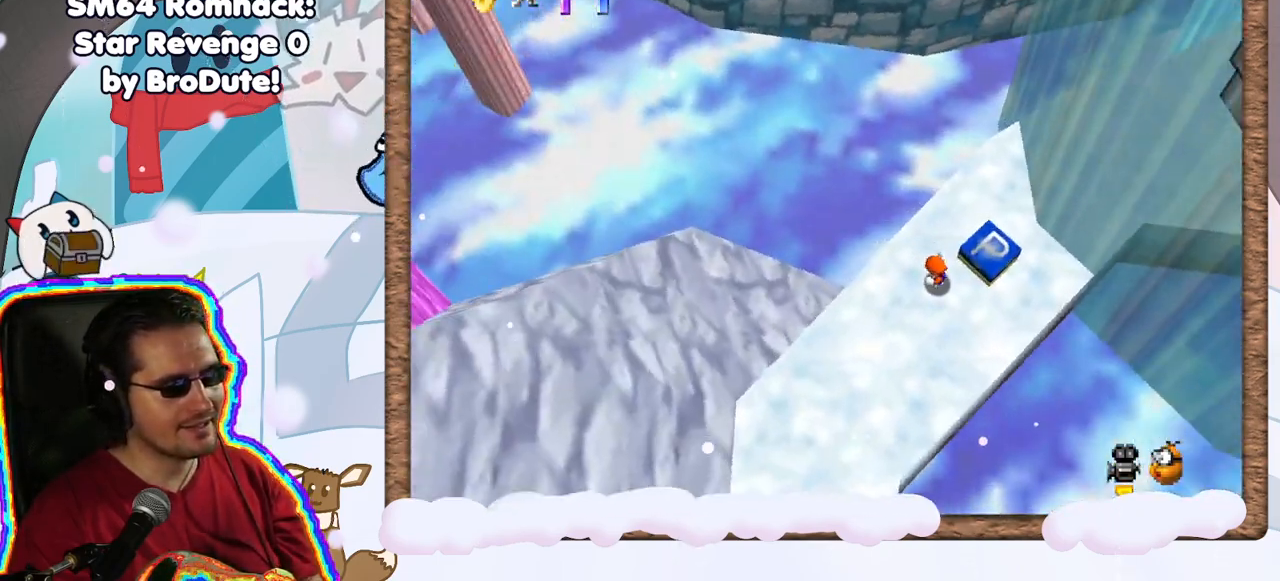
{"buttons": ["C_LEFT"], "left_stick": "center", "events": [[217, "C_LEFT", "down"], [333, "C_LEFT", "up"], [400, "C_LEFT", "down"]]}
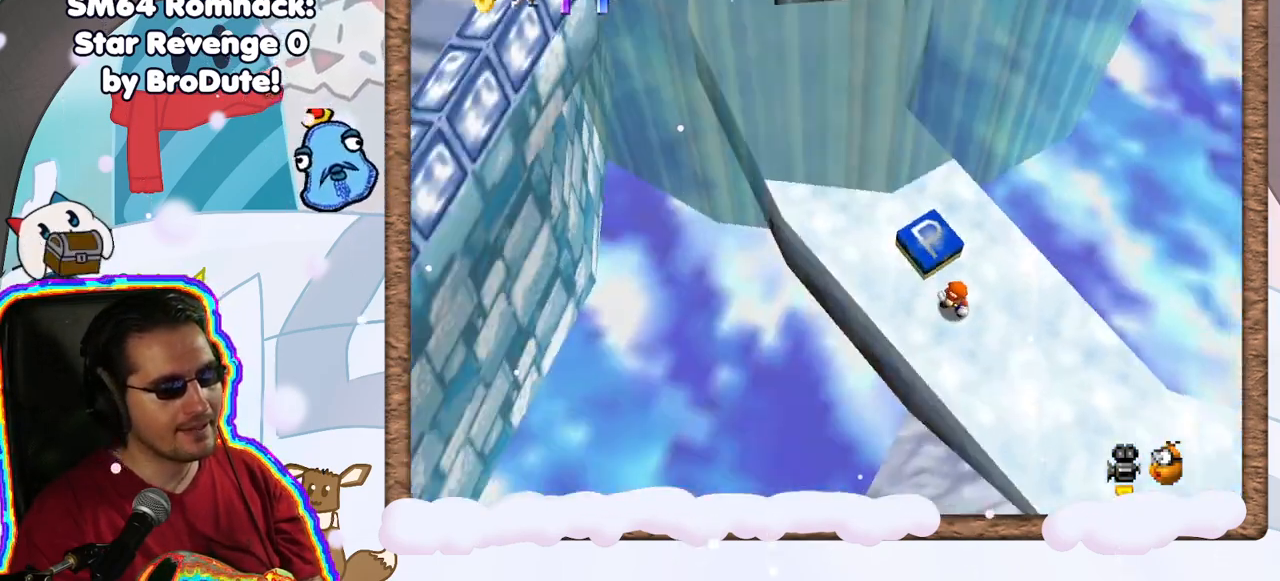
{"buttons": [], "left_stick": "left", "events": [[17, "C_LEFT", "up"], [83, "C_LEFT", "down"], [200, "C_LEFT", "up"], [283, "C_LEFT", "down"], [383, "C_LEFT", "up"], [417, "left_stick", "left"]]}
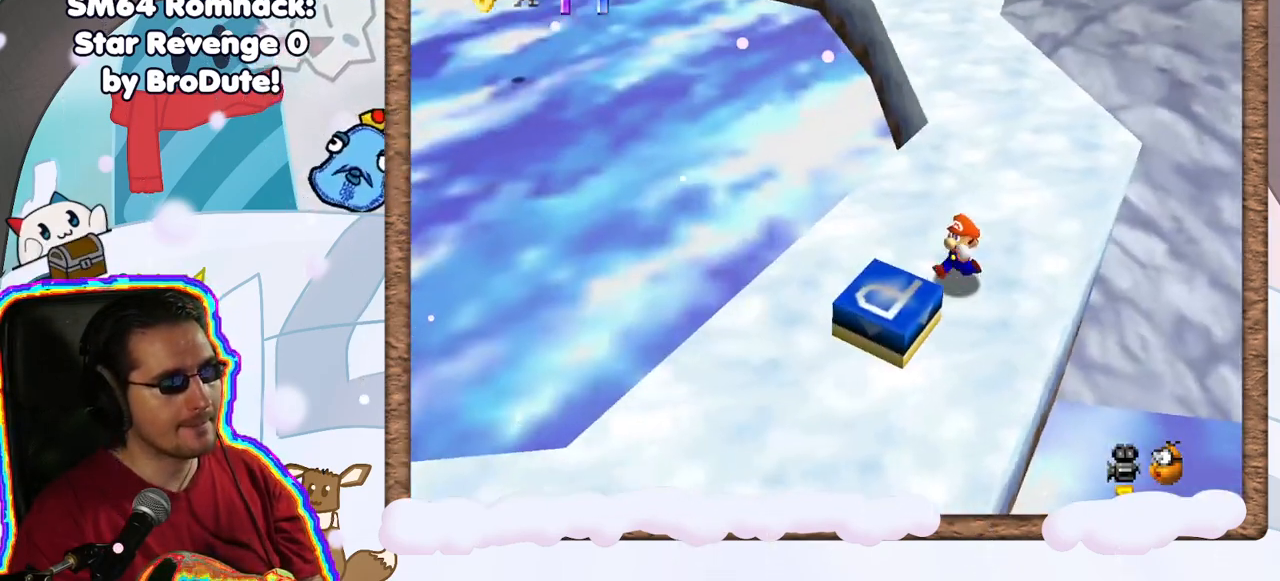
{"buttons": [], "left_stick": "down-left", "events": [[183, "left_stick", "down-left"], [200, "A", "down"], [483, "A", "up"]]}
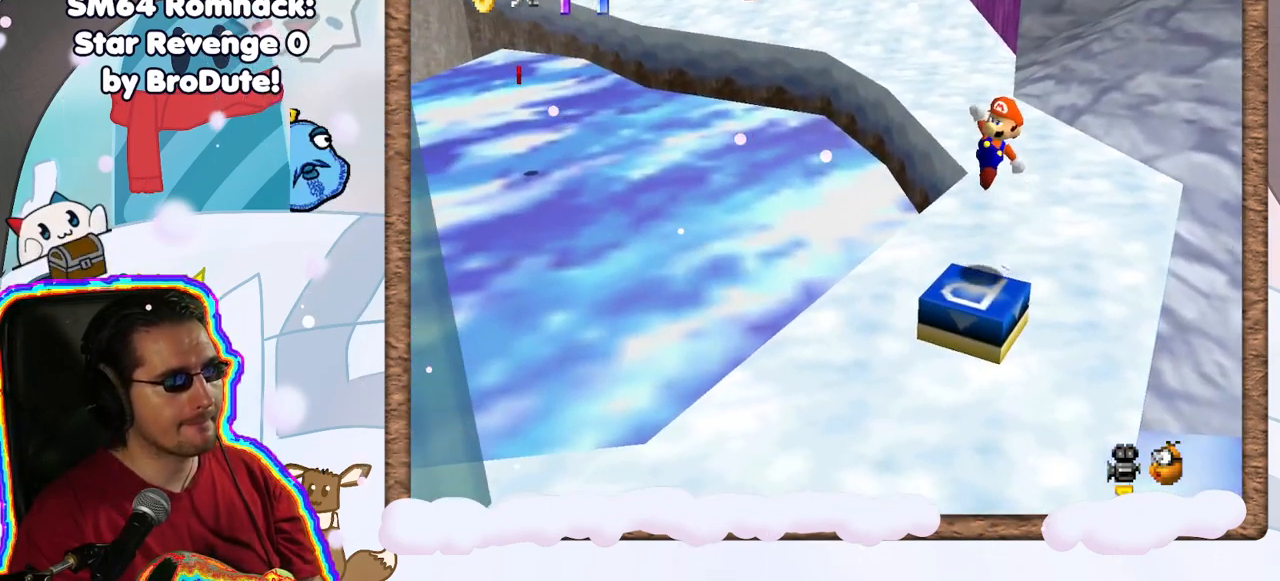
{"buttons": [], "left_stick": "center", "events": [[83, "Z", "down"], [83, "left_stick", "center"], [217, "Z", "up"]]}
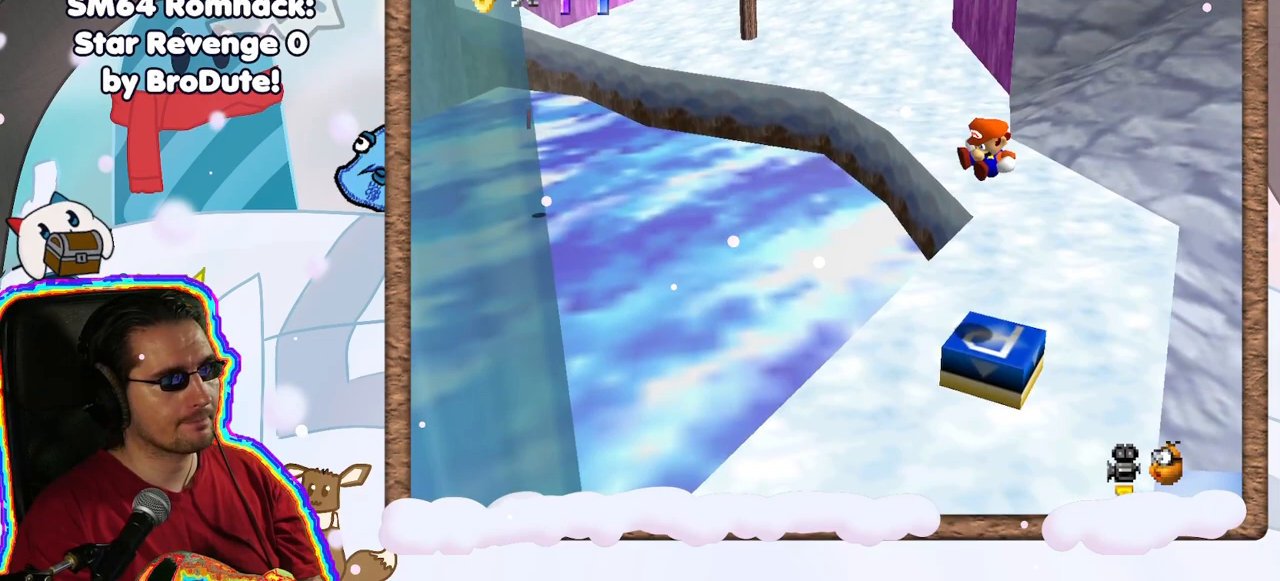
{"buttons": [], "left_stick": "right", "events": [[400, "left_stick", "right"]]}
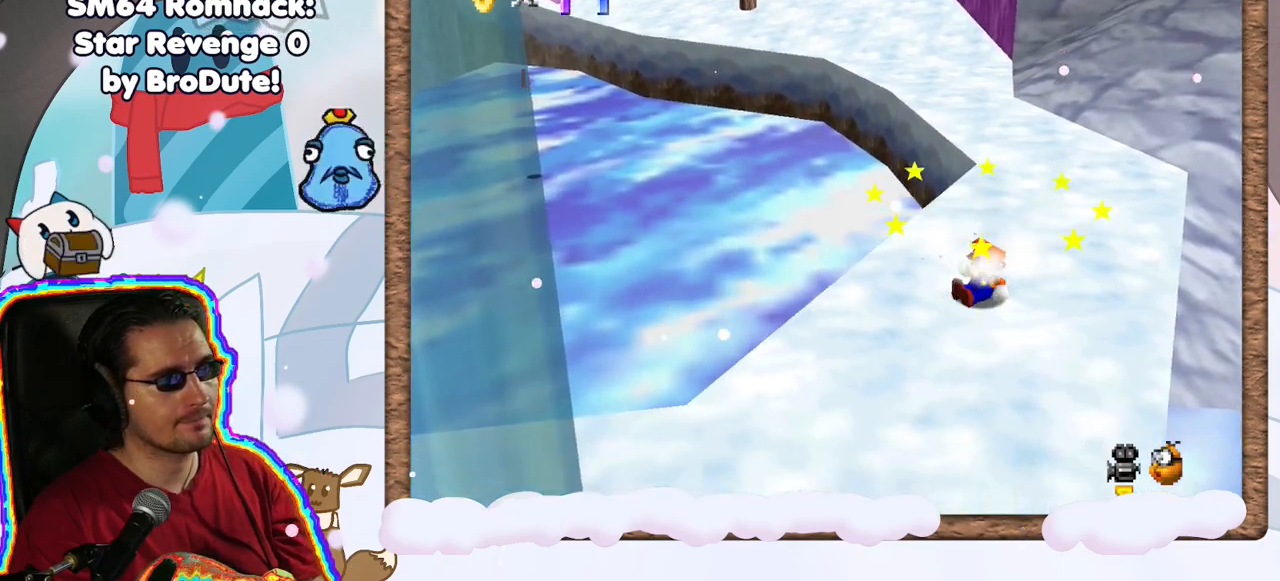
{"buttons": [], "left_stick": "up", "events": [[217, "left_stick", "up-right"], [333, "left_stick", "up"]]}
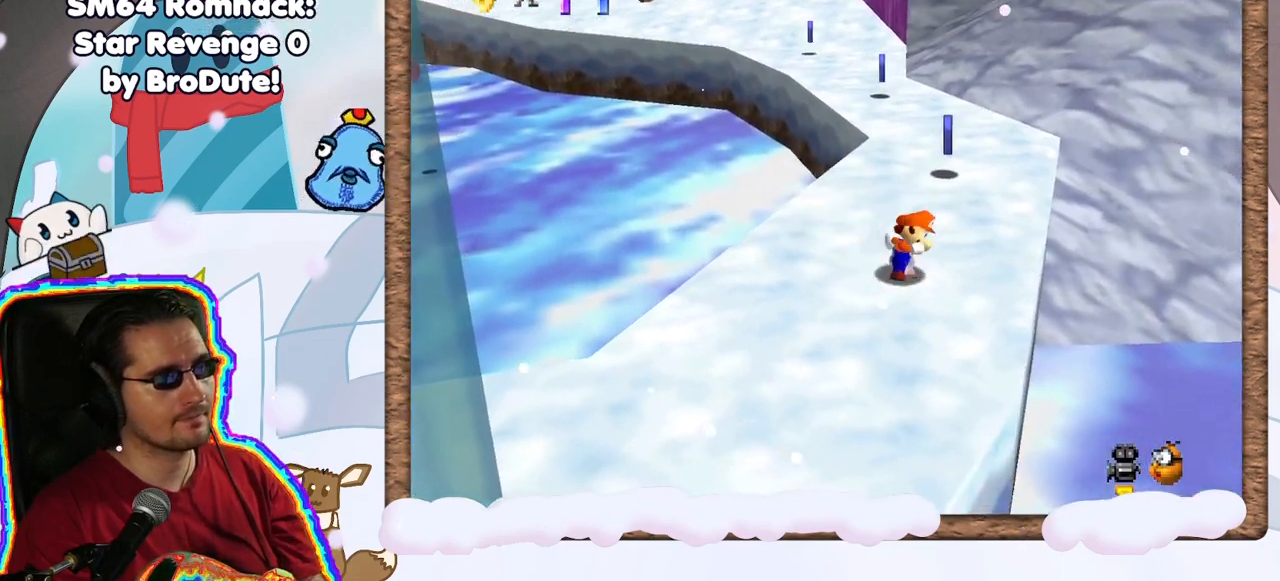
{"buttons": [], "left_stick": "up-right", "events": [[250, "left_stick", "up-right"]]}
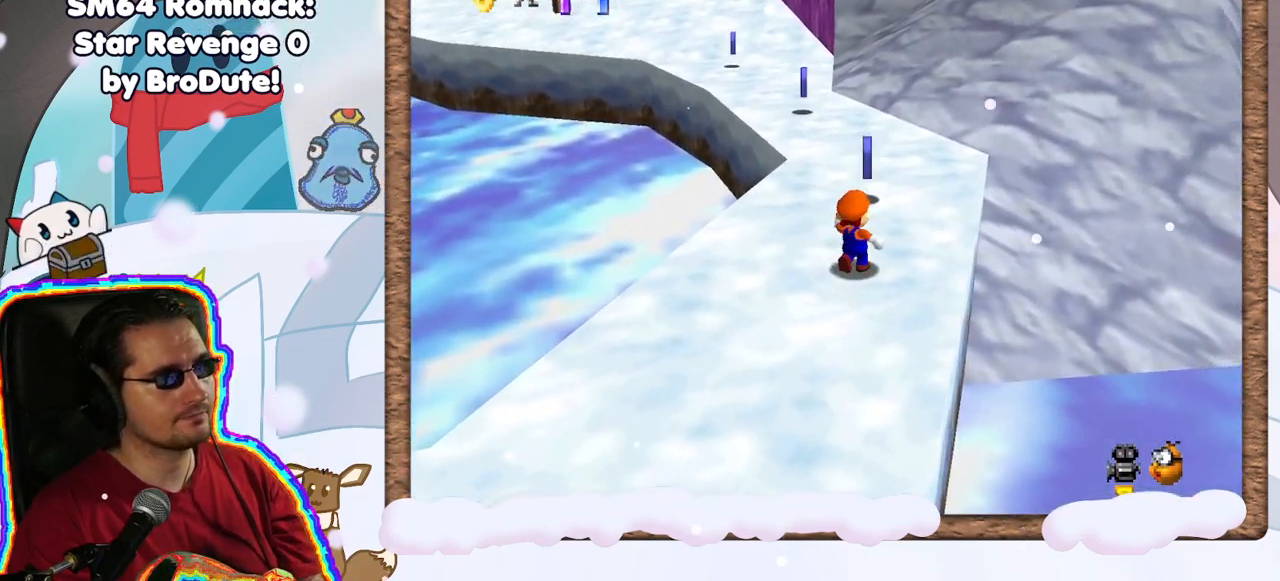
{"buttons": [], "left_stick": "up", "events": [[50, "left_stick", "up"]]}
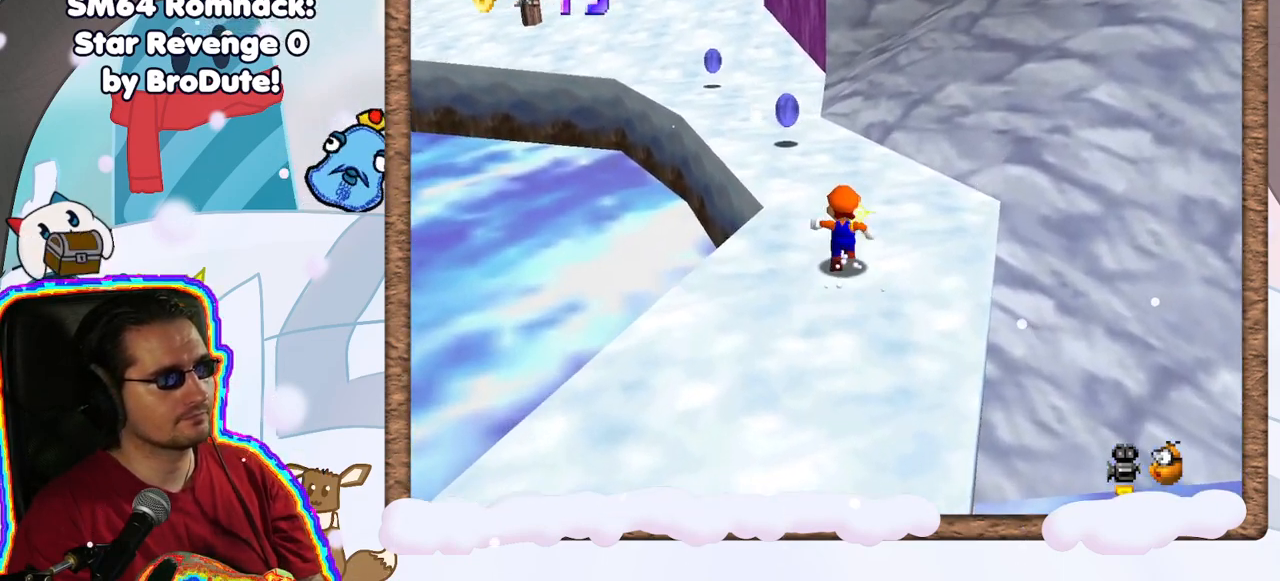
{"buttons": ["A"], "left_stick": "up", "events": [[483, "A", "down"]]}
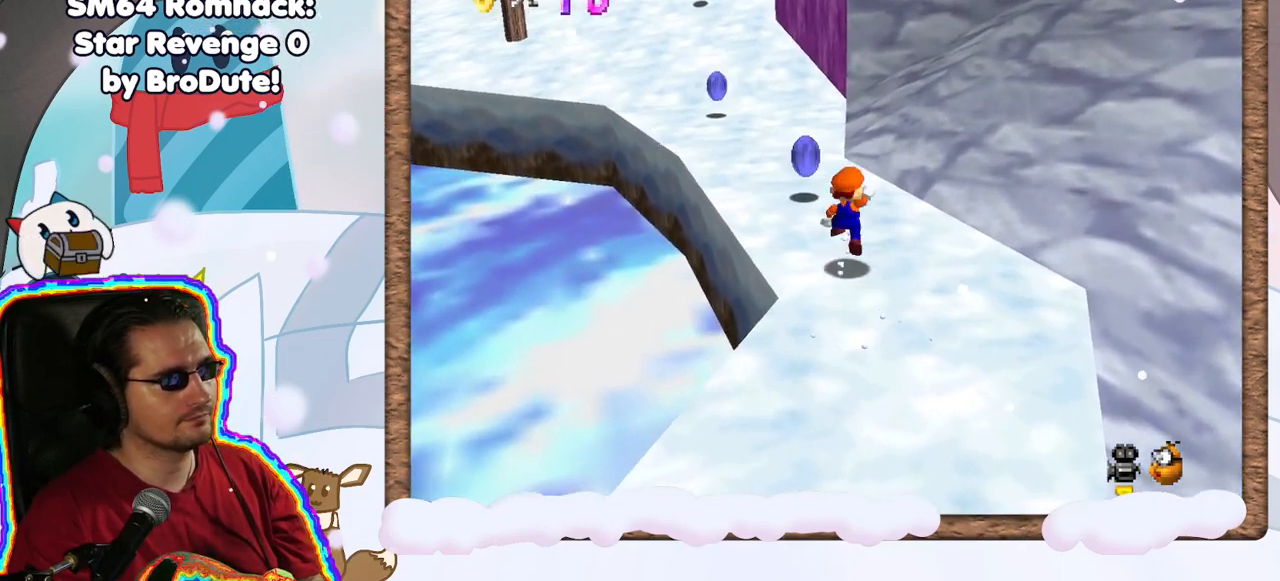
{"buttons": [], "left_stick": "up-left", "events": [[33, "A", "up"], [133, "left_stick", "up-left"]]}
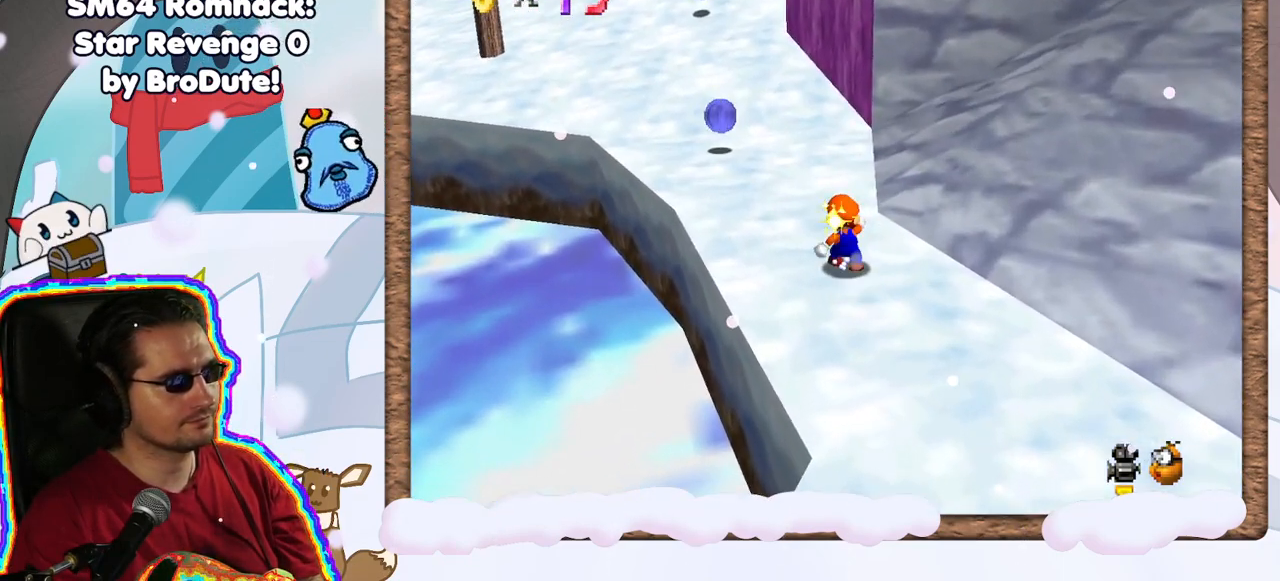
{"buttons": [], "left_stick": "up", "events": [[350, "B", "down"], [433, "left_stick", "up"], [500, "B", "up"]]}
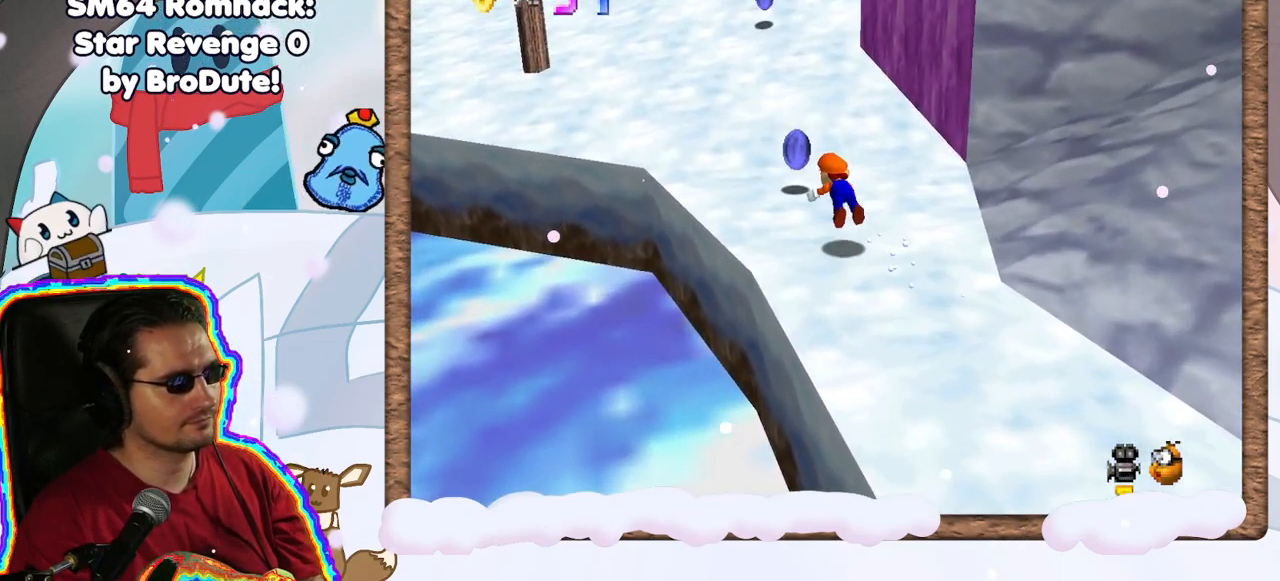
{"buttons": [], "left_stick": "up", "events": [[283, "A", "down"], [433, "A", "up"]]}
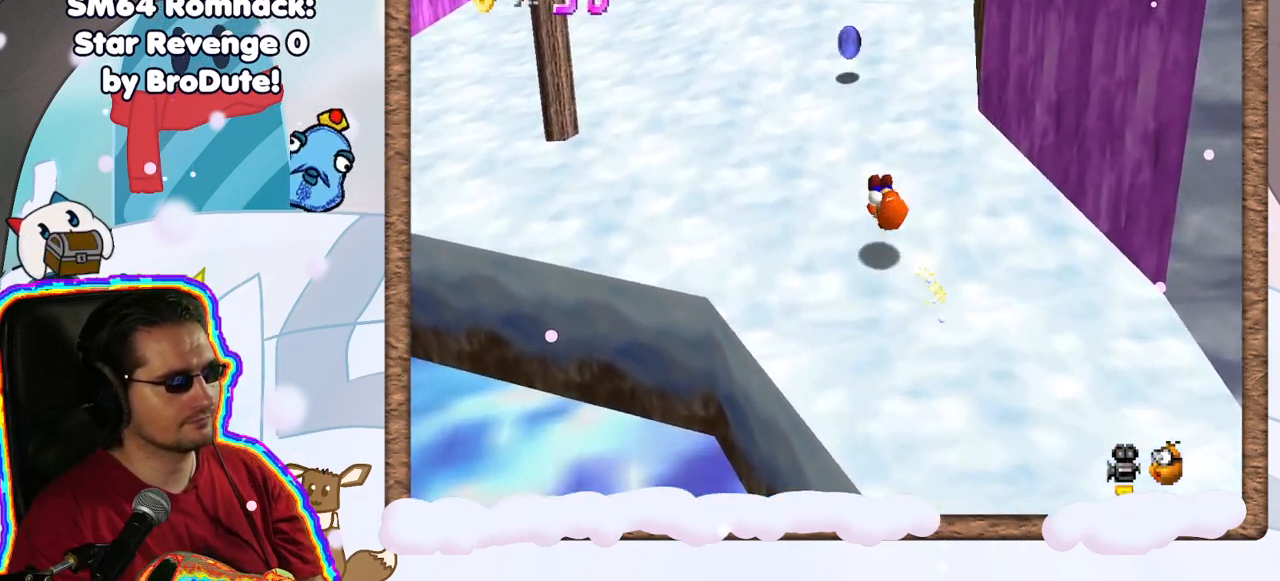
{"buttons": [], "left_stick": "up", "events": []}
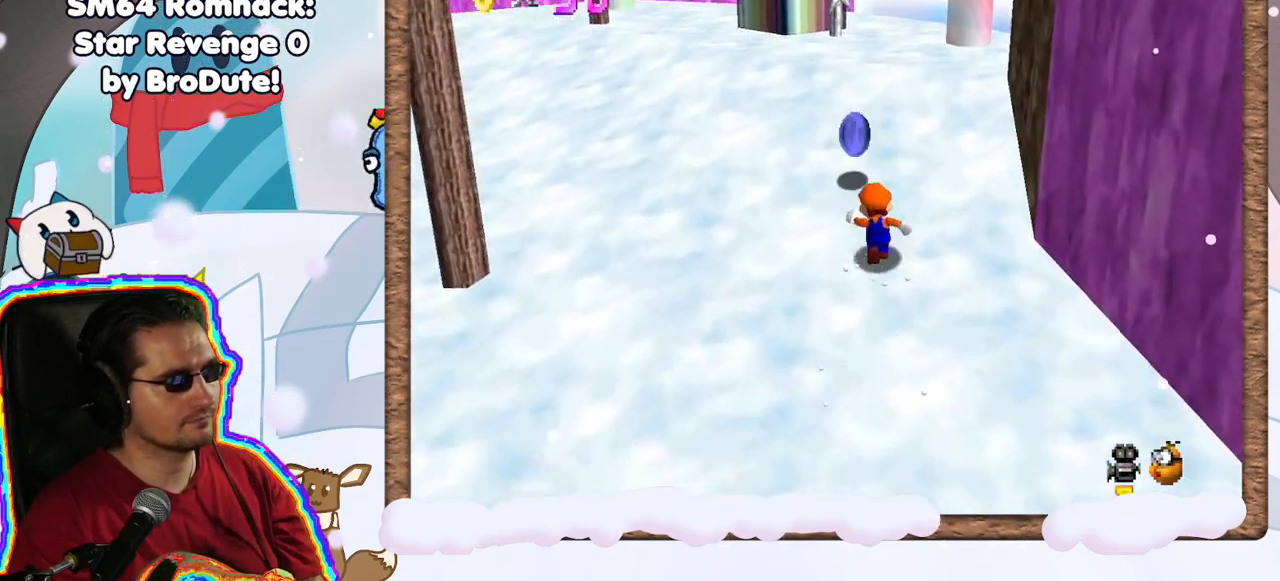
{"buttons": [], "left_stick": "up", "events": [[117, "C_RIGHT", "down"], [217, "C_RIGHT", "up"], [300, "C_RIGHT", "down"], [417, "C_RIGHT", "up"]]}